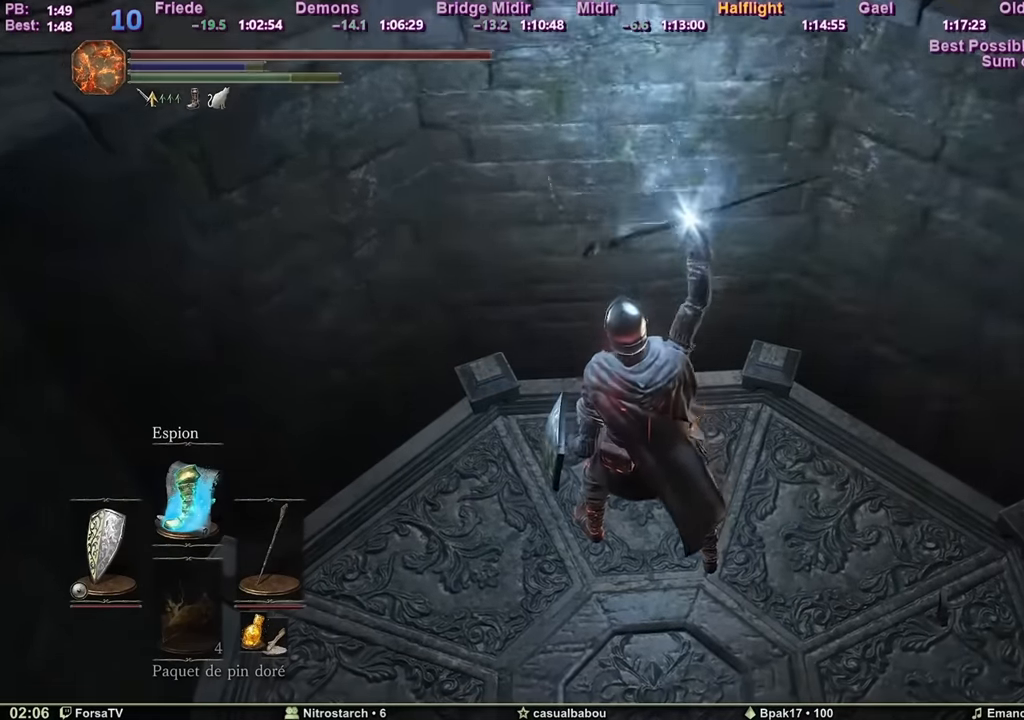
Gameplay with keyboard and mouse; each line is a JSON object with the keys and mouse buttons held at the frame after it. "events" lists presses ("down") and releases ("up") of "1", "2", "3", "4", "5", "6", "a", "c", "ctrl", "d", "e", "escape", "f", "g", "k", "l", "q", "r", "right", "s", "shift", "space", "tab", "z", "mouse_mb4" and "mouse_mb5" between this image and that frame as [ms after this image, input, new state], when the widget could be followed in between. "mouse_mb4", "mouse_mb5" = the "mb4", "mb5" buttons of the "mouse" list. No other keys are recorded. Mouse movement is not recorded. Not read: other_keys.
{"keys": ["z"], "mouse": [], "events": []}
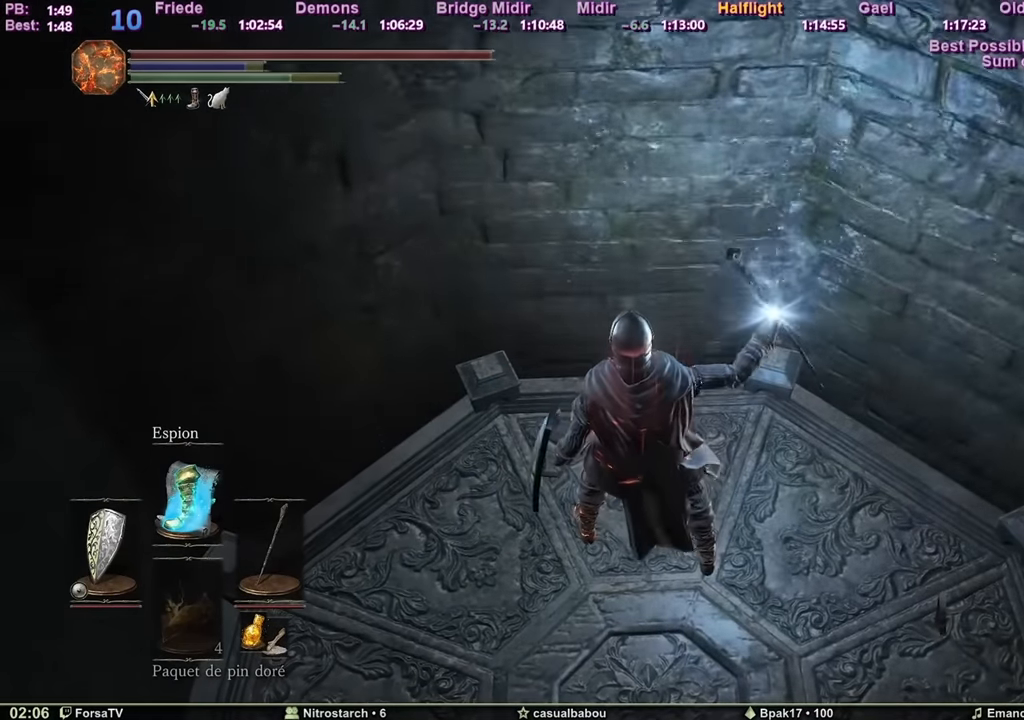
{"keys": ["space", "z"], "mouse": [], "events": [[300, "space", "down"]]}
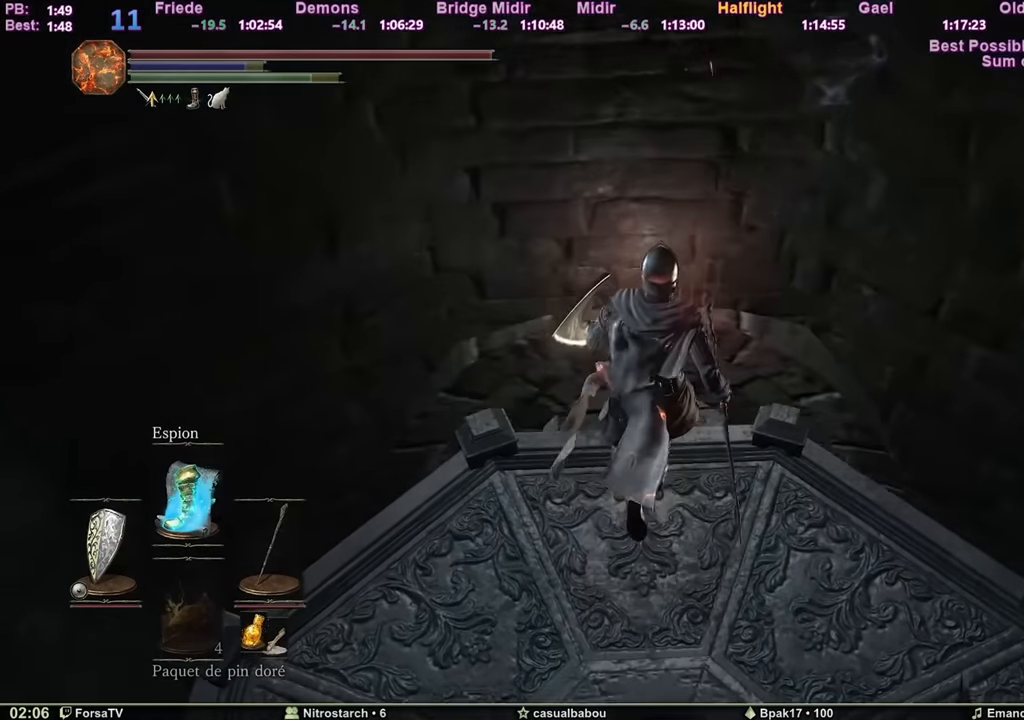
{"keys": ["space", "z"], "mouse": [], "events": []}
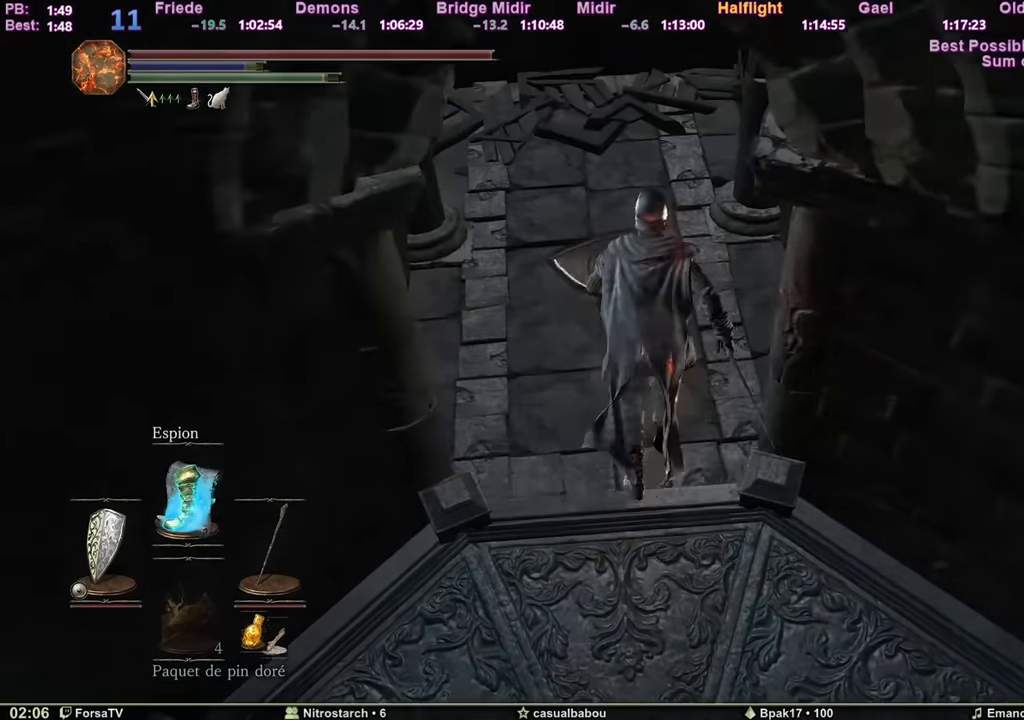
{"keys": ["space", "z"], "mouse": [], "events": []}
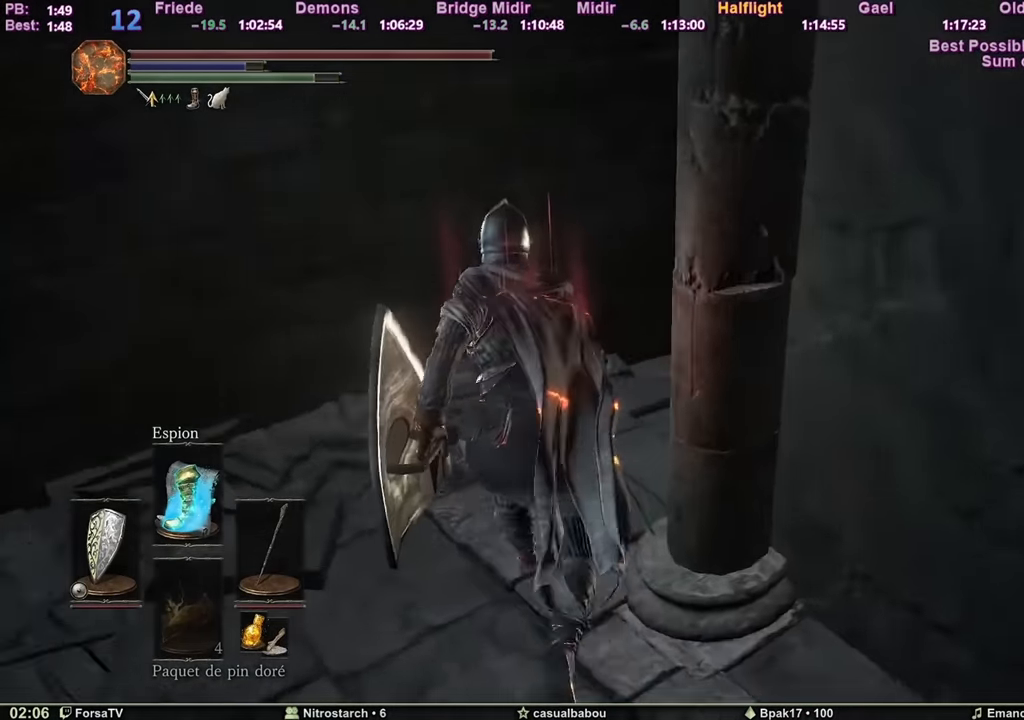
{"keys": ["space", "z"], "mouse": [], "events": []}
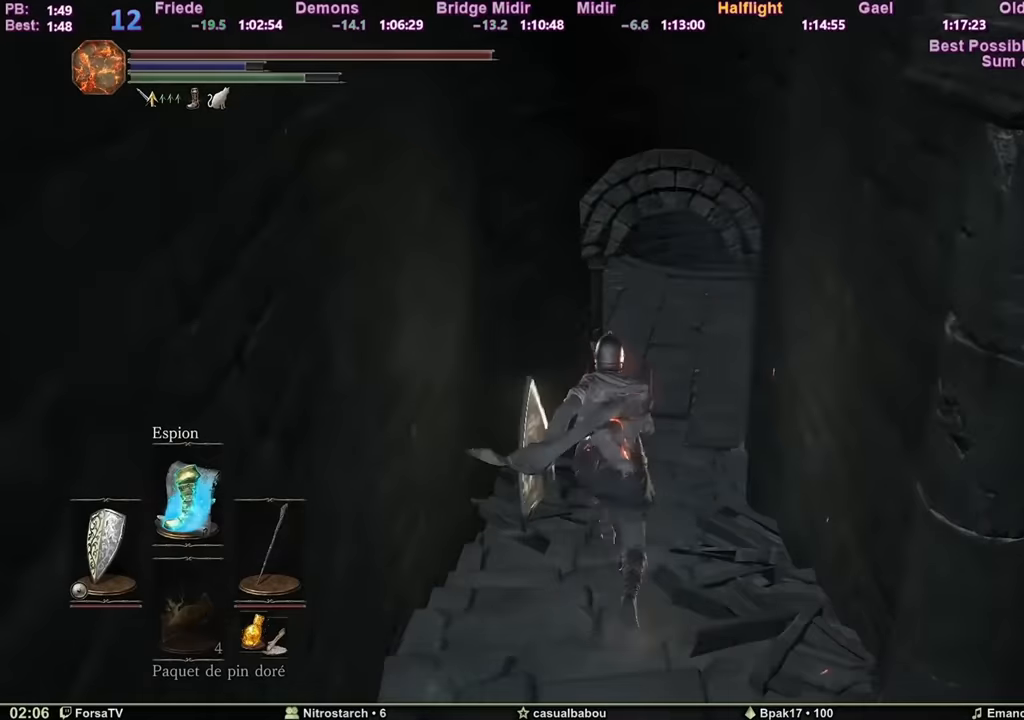
{"keys": ["space", "z"], "mouse": [], "events": []}
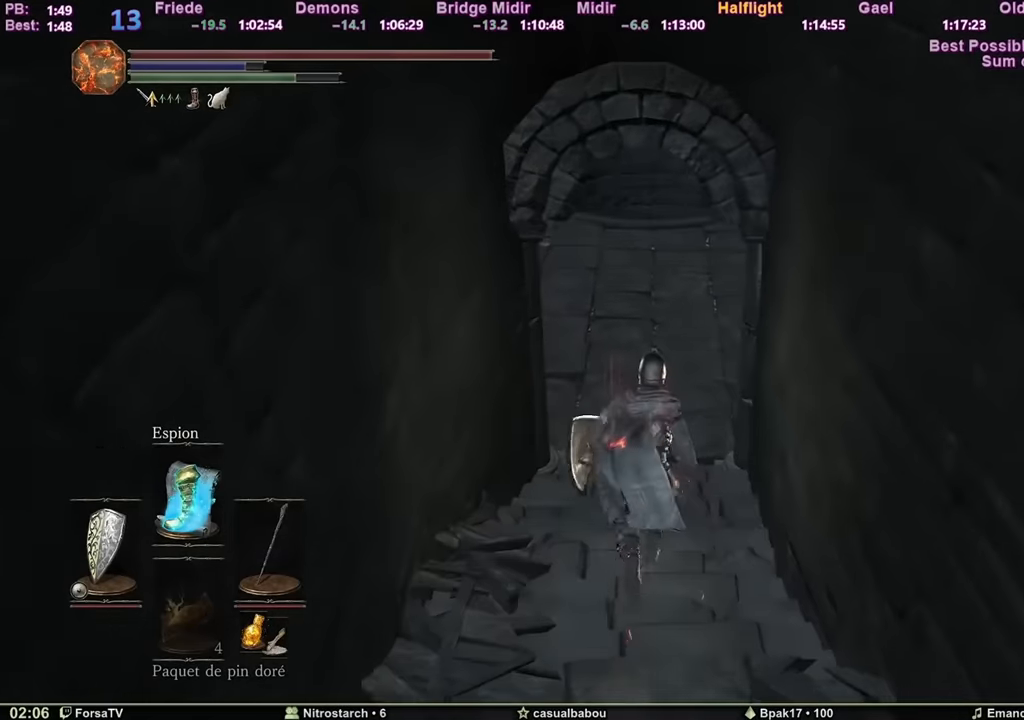
{"keys": ["space", "z"], "mouse": [], "events": []}
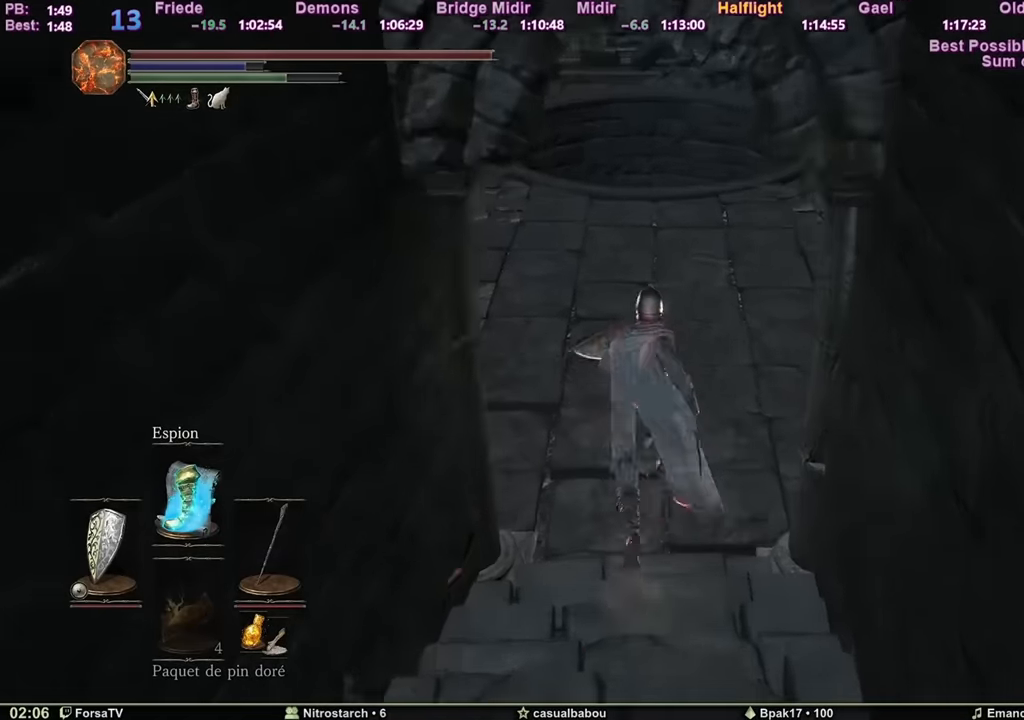
{"keys": ["space", "z"], "mouse": [], "events": []}
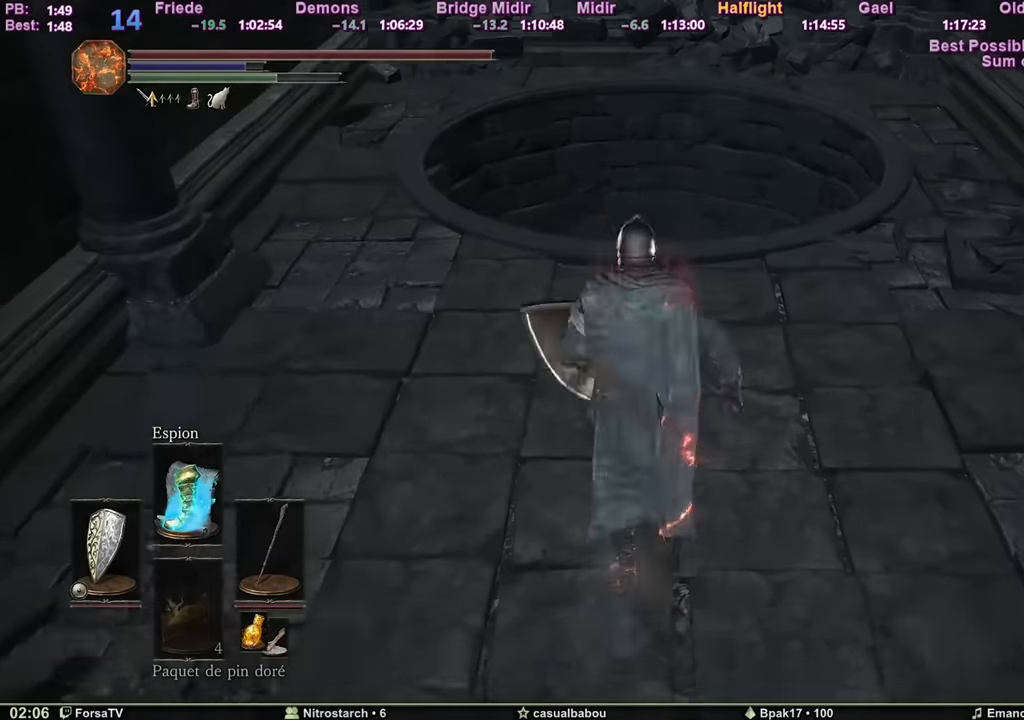
{"keys": ["z"], "mouse": [], "events": [[334, "space", "up"]]}
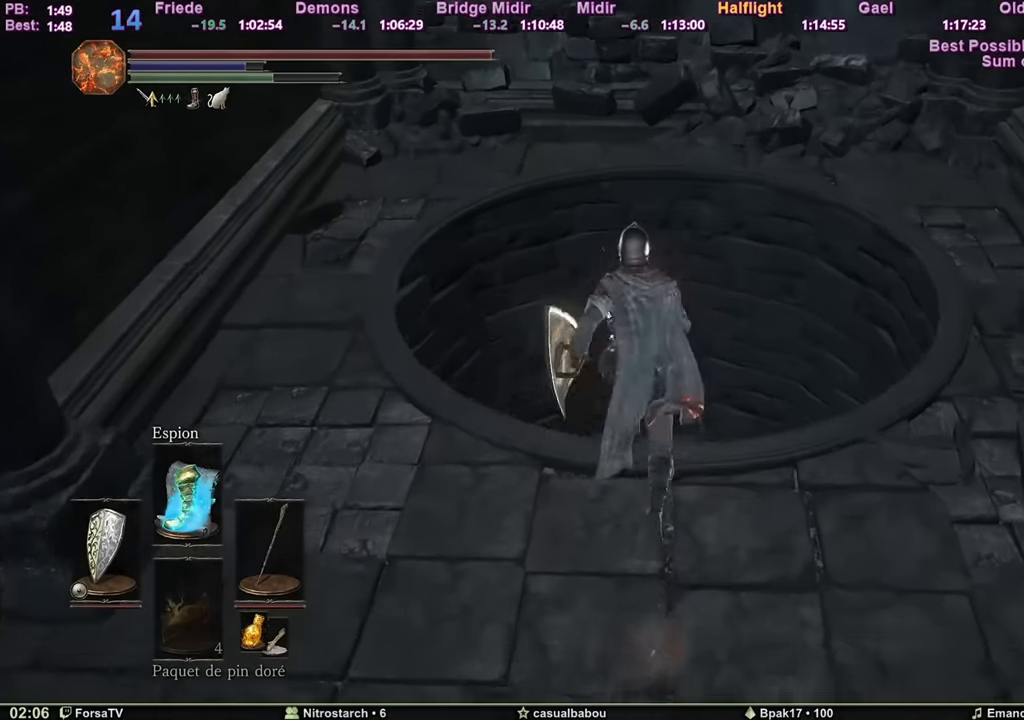
{"keys": ["z"], "mouse": [], "events": []}
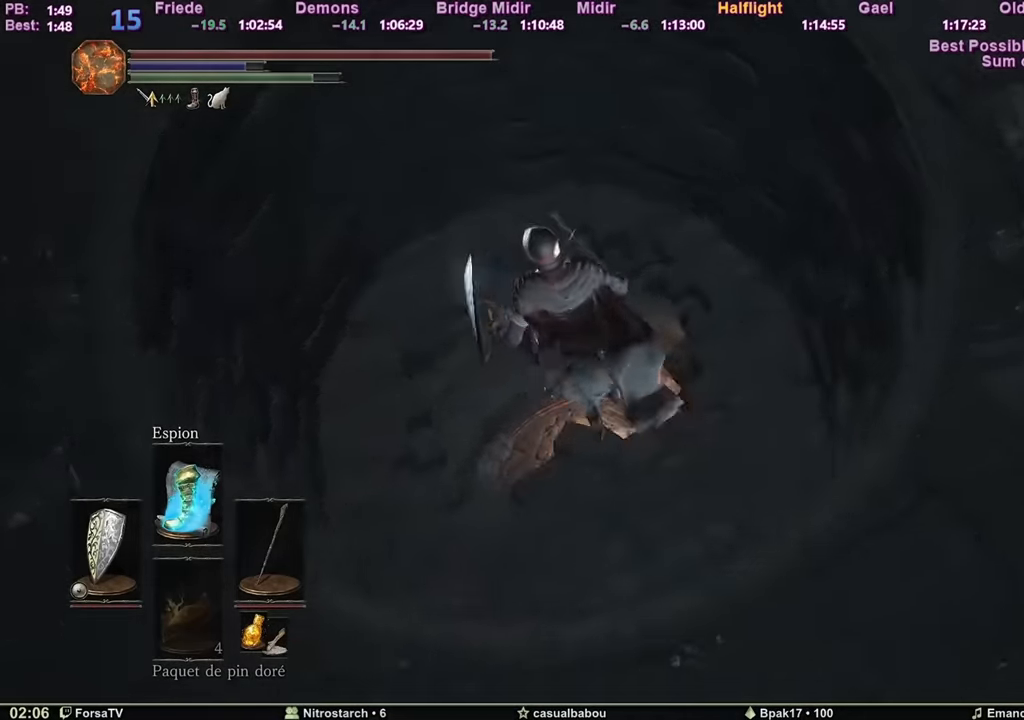
{"keys": ["space", "z"], "mouse": [], "events": [[468, "space", "down"]]}
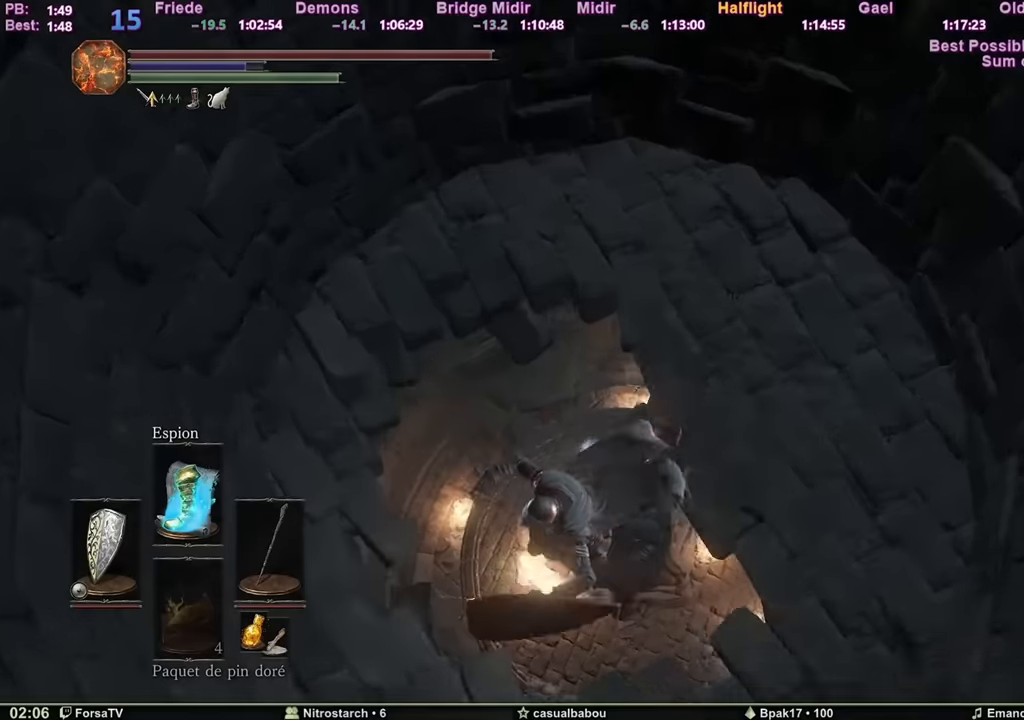
{"keys": ["z"], "mouse": [], "events": [[50, "space", "up"], [101, "space", "down"], [151, "space", "up"], [201, "space", "down"], [301, "space", "up"], [334, "space", "down"], [384, "space", "up"], [434, "space", "down"], [484, "space", "up"]]}
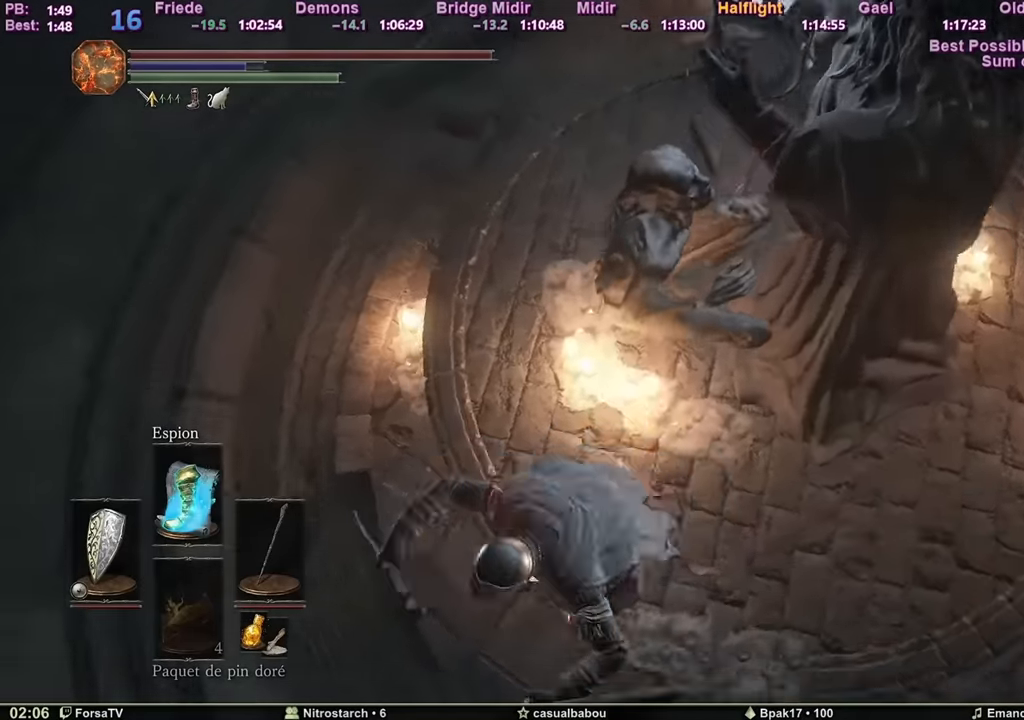
{"keys": ["d", "space", "z"], "mouse": [], "events": [[33, "space", "down"], [450, "d", "down"]]}
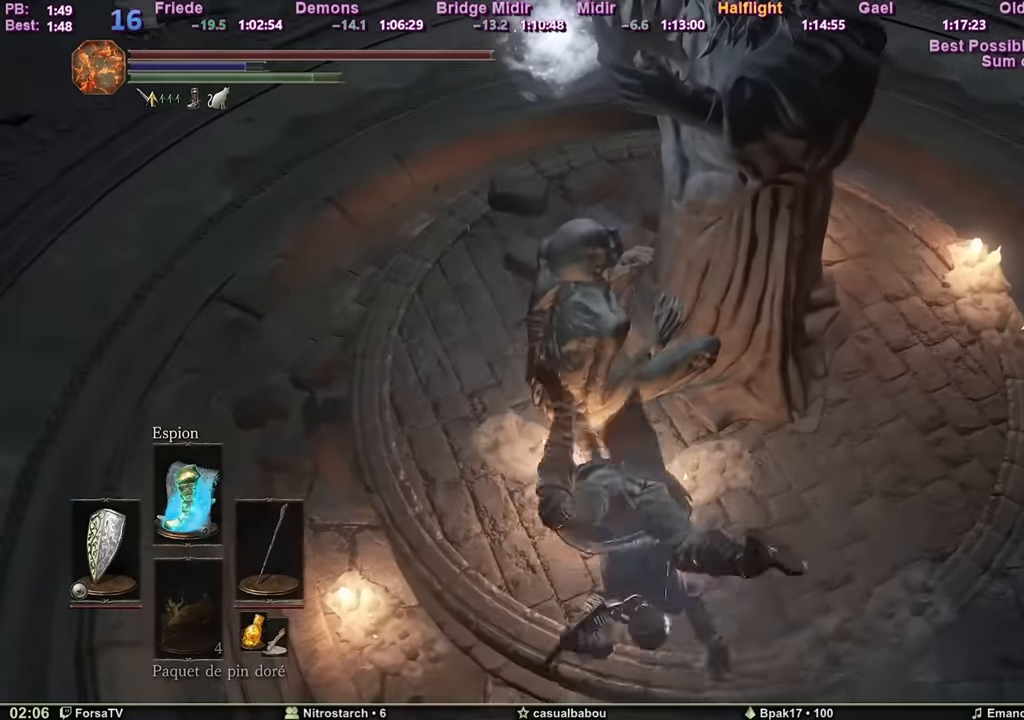
{"keys": ["space", "z"], "mouse": [], "events": [[418, "d", "up"]]}
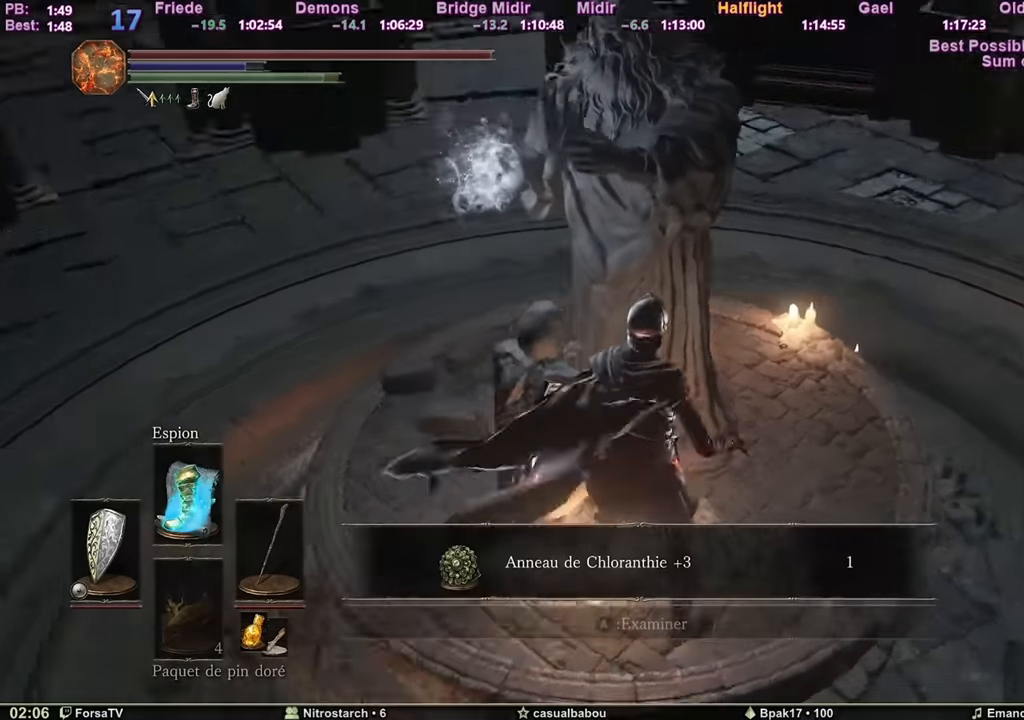
{"keys": ["space", "z"], "mouse": [], "events": [[284, "e", "down"], [434, "e", "up"]]}
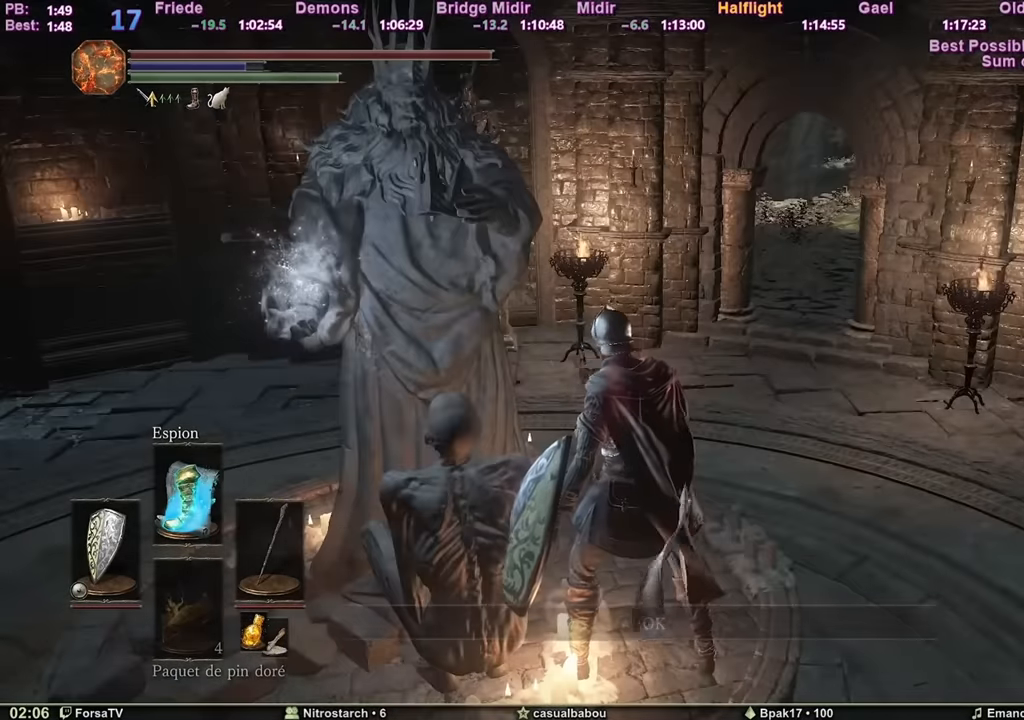
{"keys": ["escape", "space", "z"], "mouse": [], "events": [[467, "escape", "down"]]}
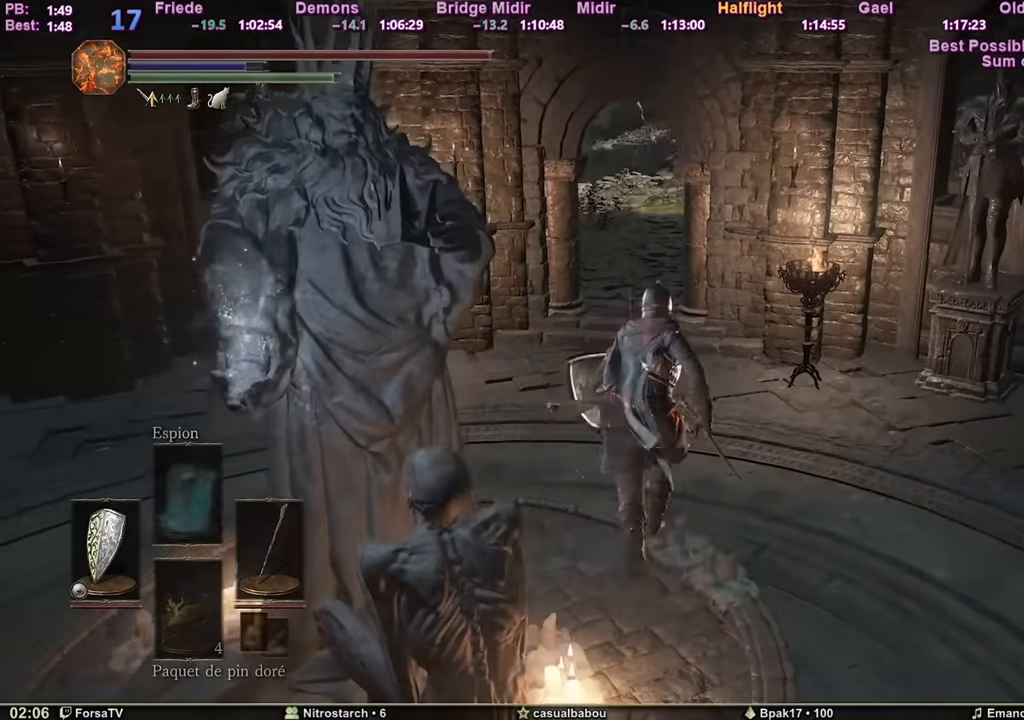
{"keys": ["2", "space", "z"], "mouse": [], "events": [[17, "e", "down"], [67, "escape", "up"], [150, "e", "up"], [250, "2", "down"], [301, "2", "up"], [334, "2", "down"], [434, "2", "up"], [484, "2", "down"]]}
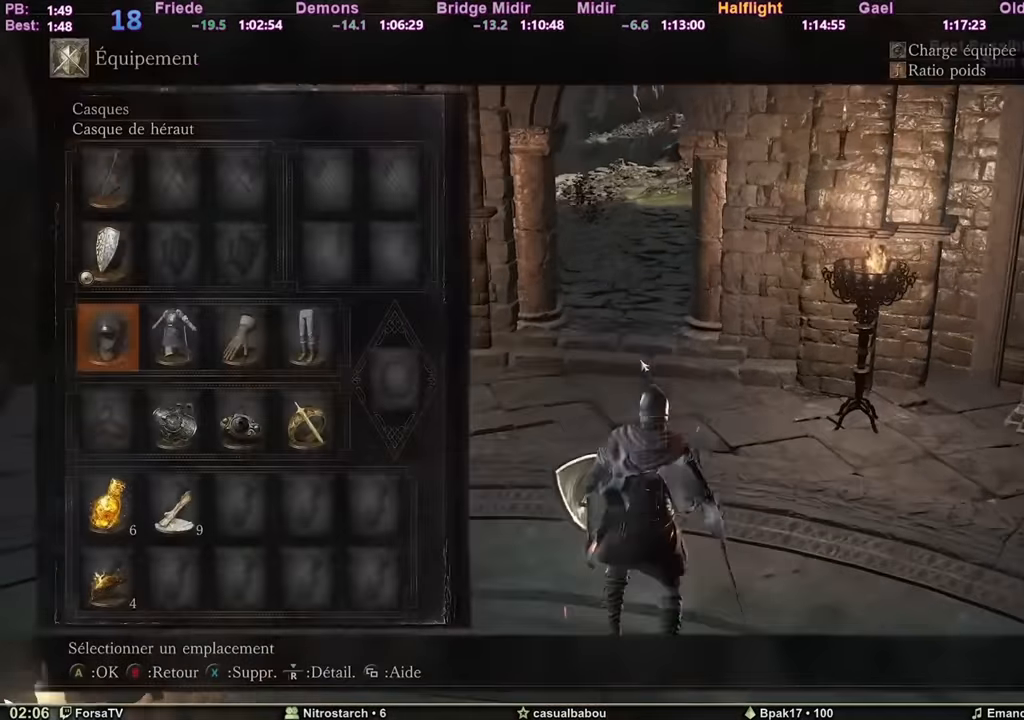
{"keys": ["escape", "space", "z"], "mouse": [], "events": [[66, "2", "up"], [117, "e", "down"], [217, "e", "up"], [317, "e", "down"], [400, "e", "up"], [500, "escape", "down"]]}
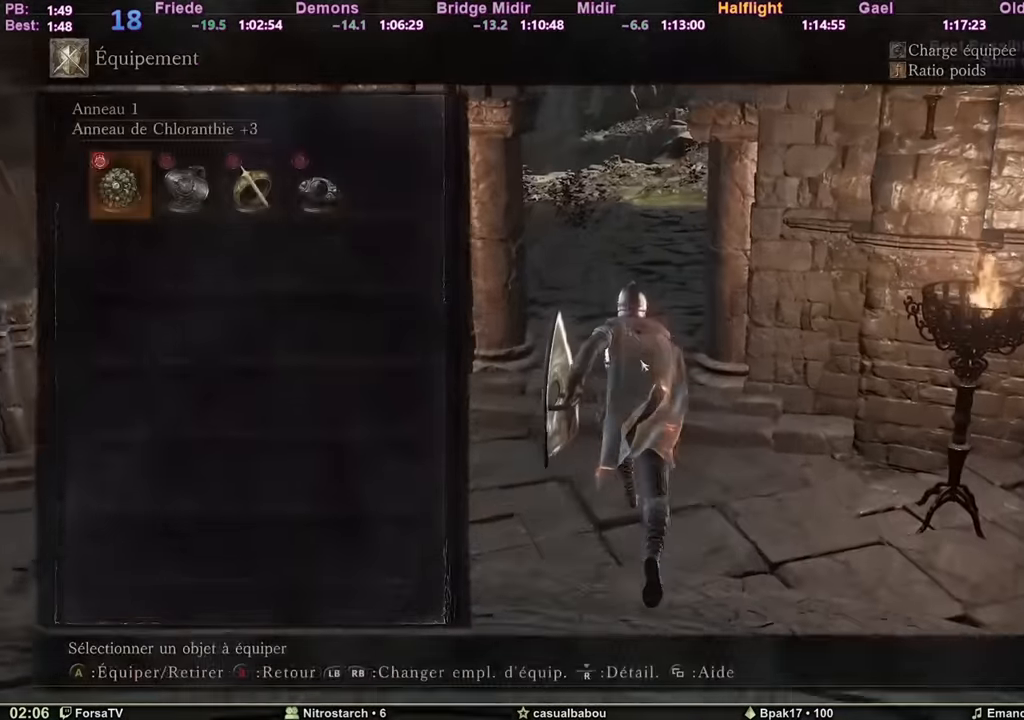
{"keys": ["space", "z"], "mouse": [], "events": [[83, "escape", "up"]]}
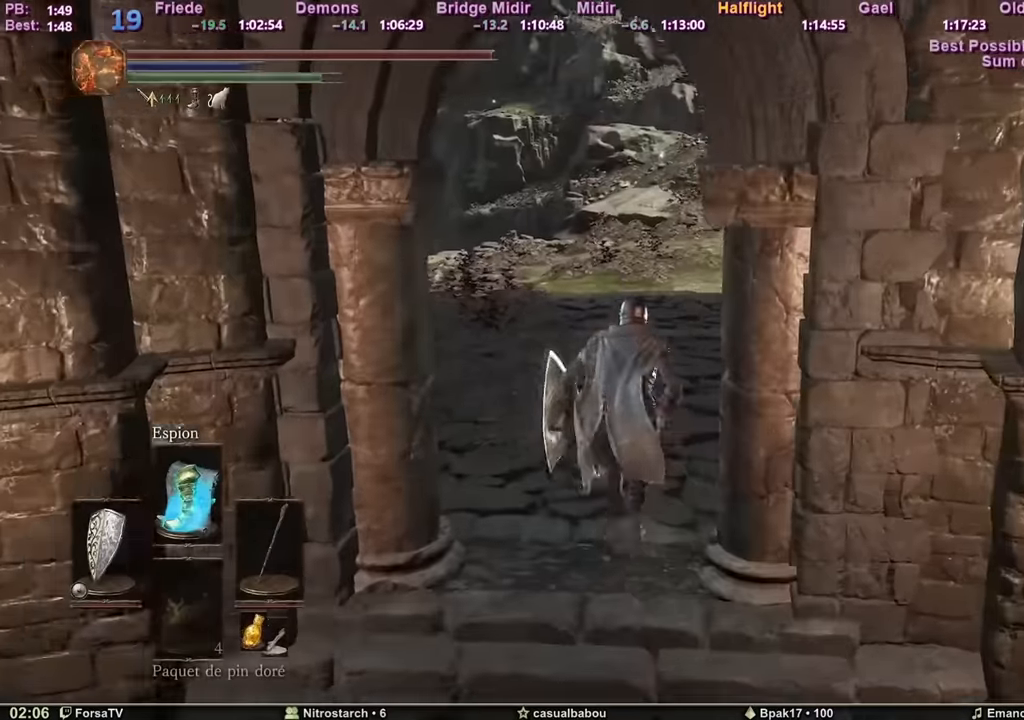
{"keys": ["space", "z"], "mouse": [], "events": []}
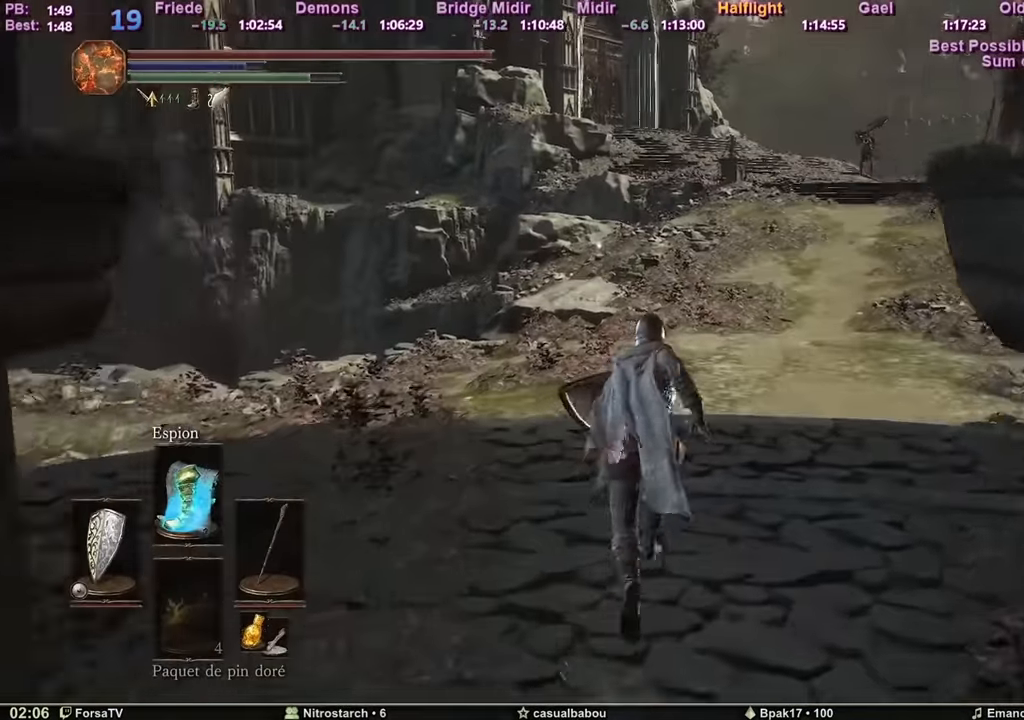
{"keys": ["space", "z"], "mouse": [], "events": [[33, "escape", "down"], [116, "e", "down"], [166, "escape", "up"], [217, "e", "up"], [300, "e", "down"], [450, "e", "up"]]}
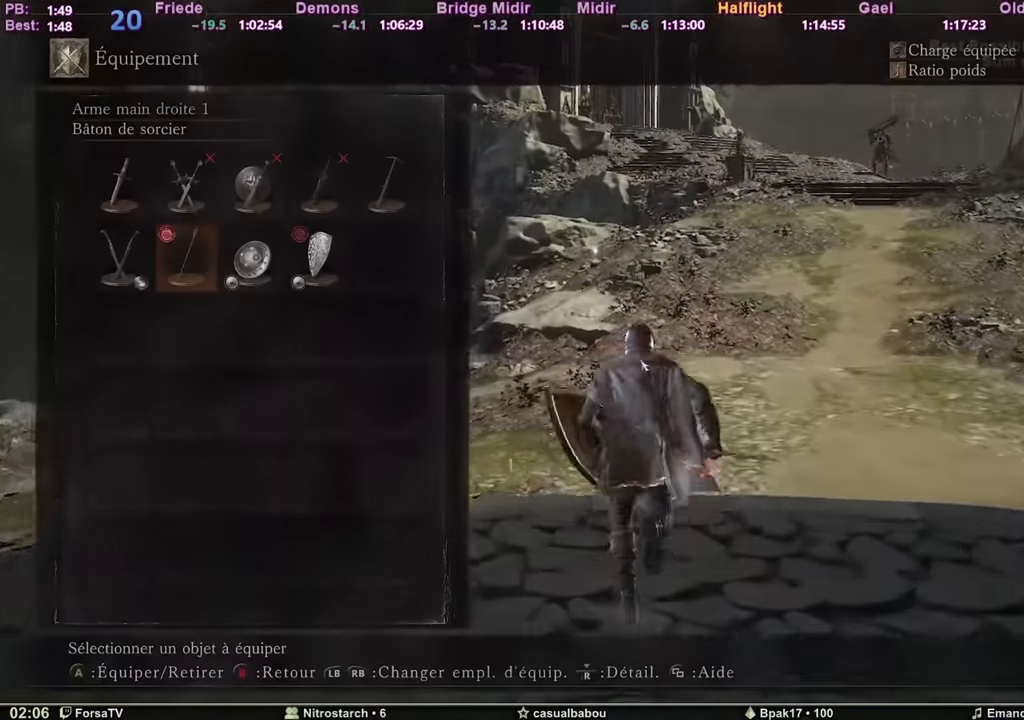
{"keys": ["e", "space", "z"], "mouse": [], "events": [[284, "1", "down"], [367, "1", "up"], [367, "e", "down"]]}
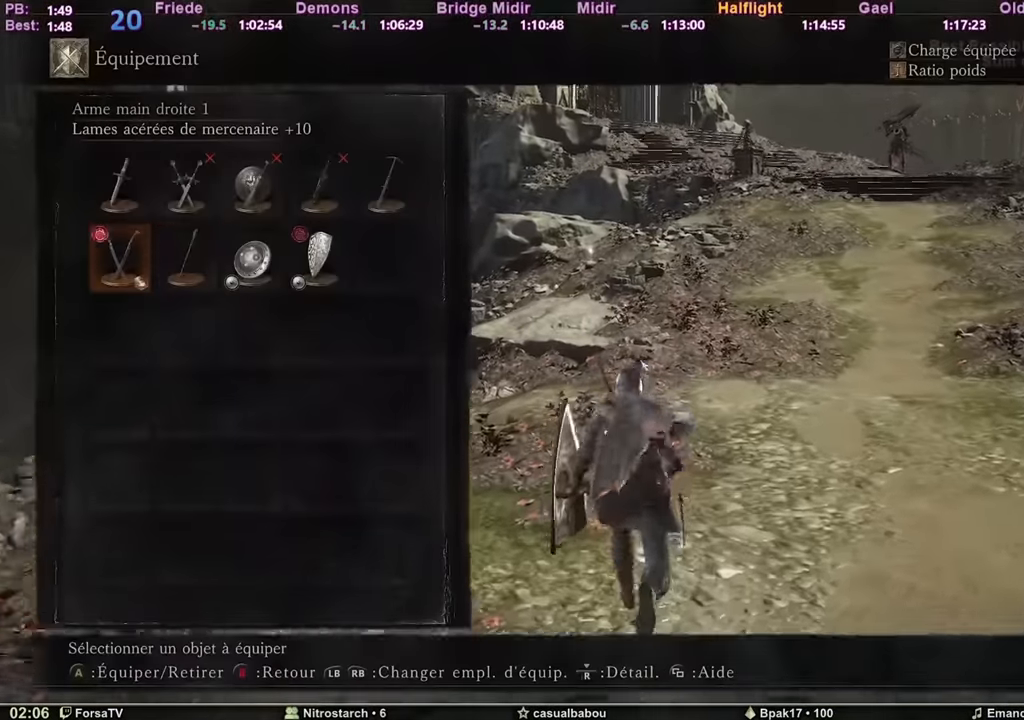
{"keys": ["space", "z"], "mouse": [], "events": [[33, "e", "up"], [66, "escape", "down"], [150, "escape", "up"], [300, "r", "down"], [383, "r", "up"]]}
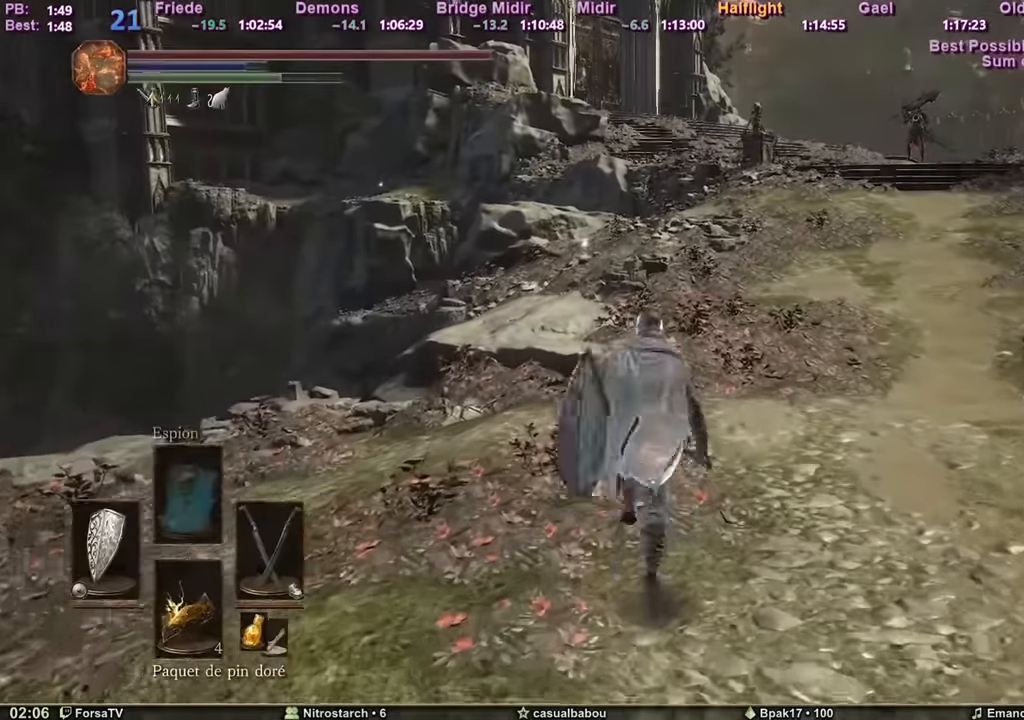
{"keys": ["space", "z"], "mouse": [], "events": []}
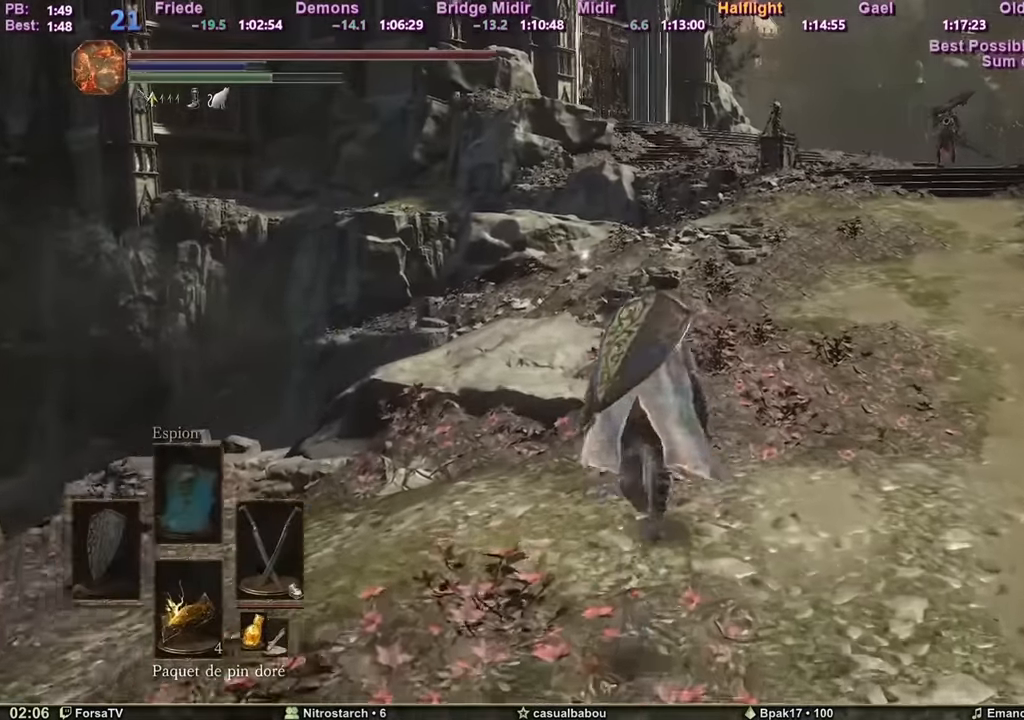
{"keys": ["space", "z"], "mouse": [], "events": []}
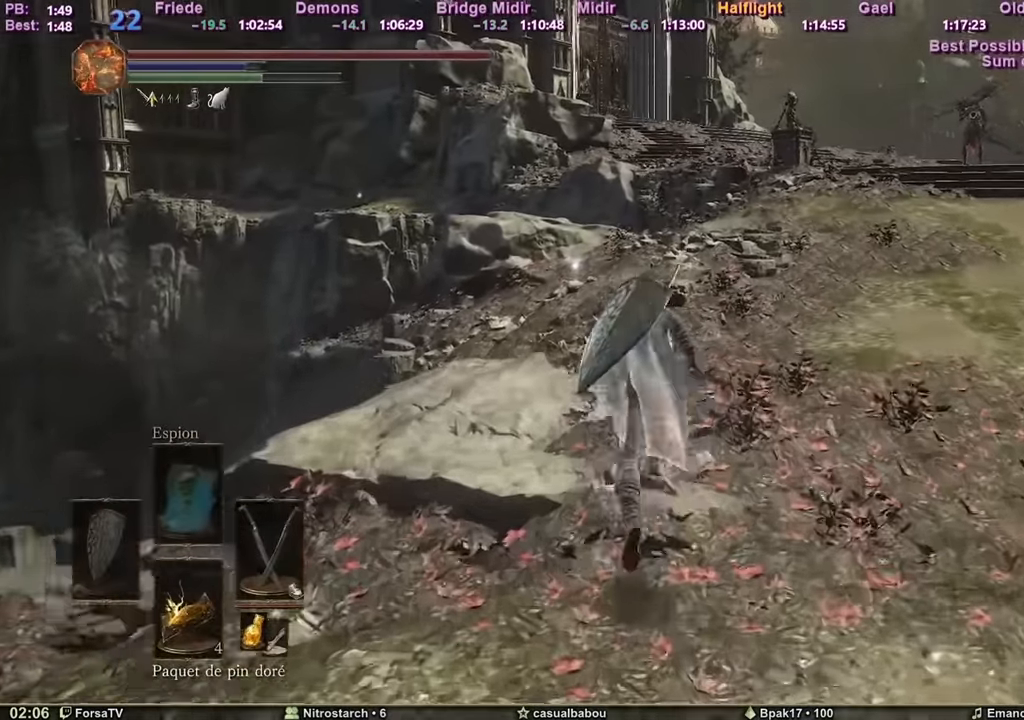
{"keys": ["space", "z"], "mouse": [], "events": []}
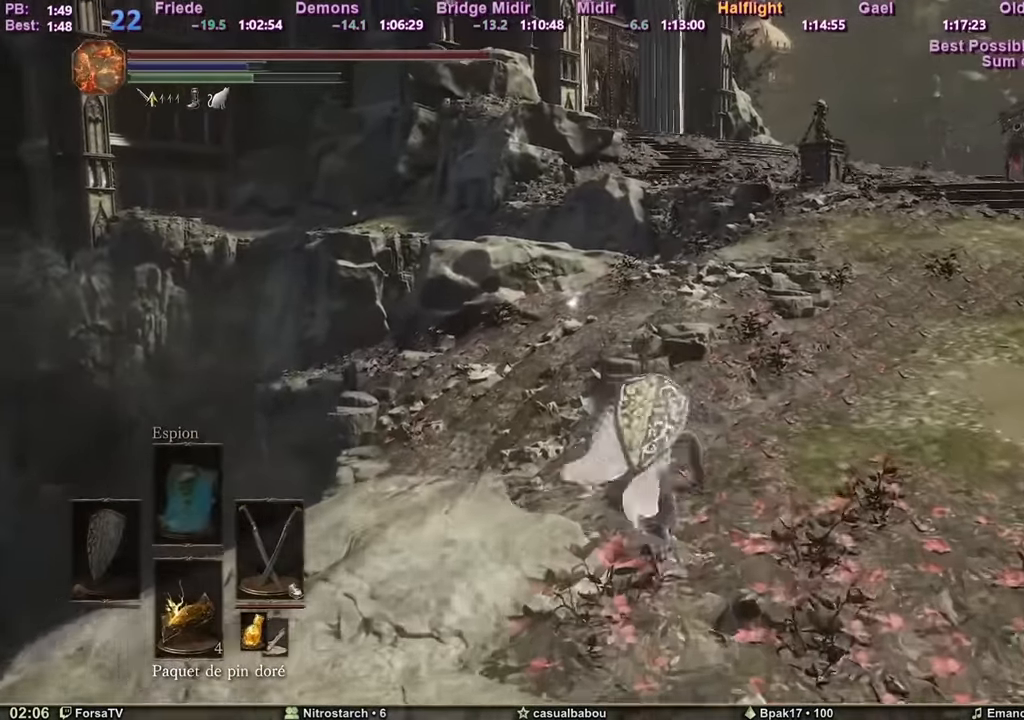
{"keys": ["space", "z"], "mouse": [], "events": []}
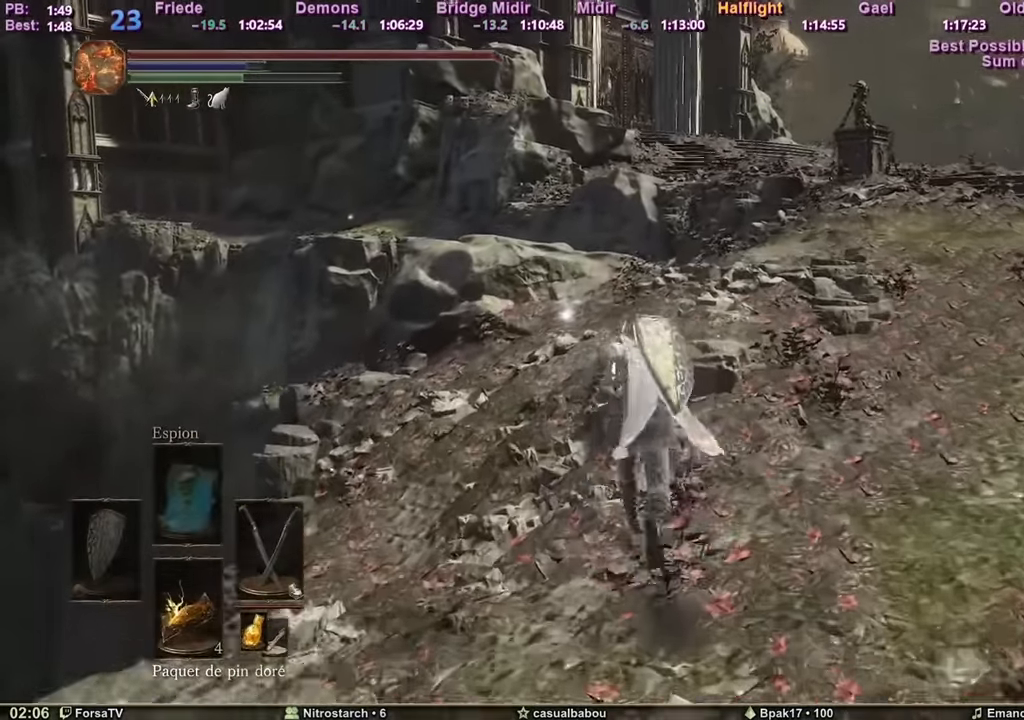
{"keys": ["space", "z"], "mouse": [], "events": []}
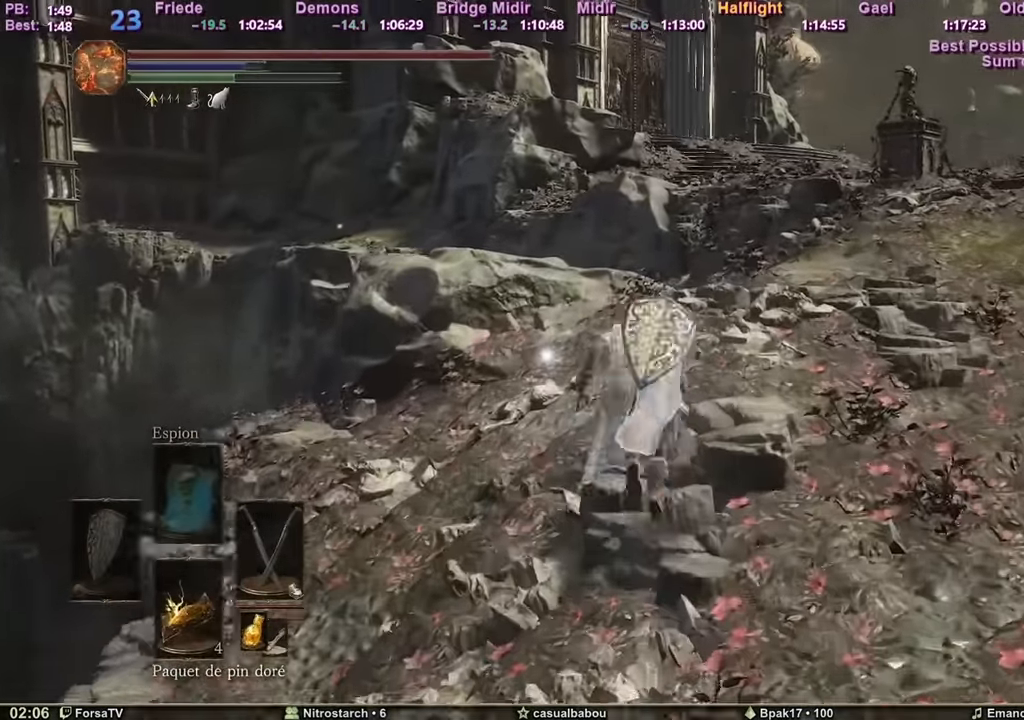
{"keys": ["space", "z"], "mouse": [], "events": []}
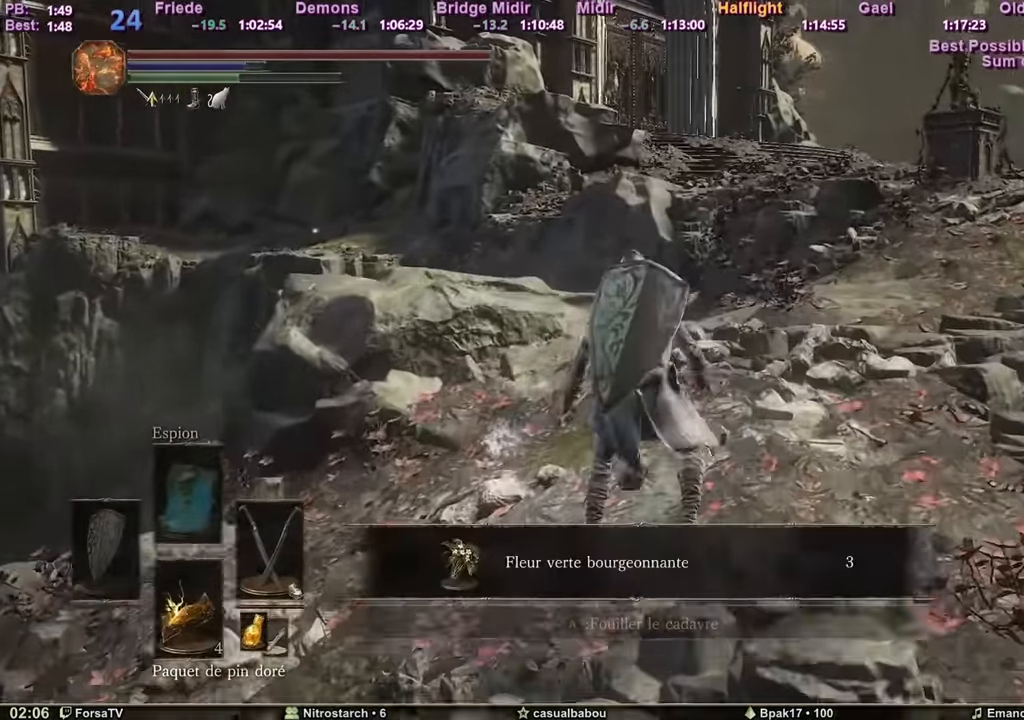
{"keys": ["space", "z"], "mouse": [], "events": [[367, "e", "down"], [451, "e", "up"]]}